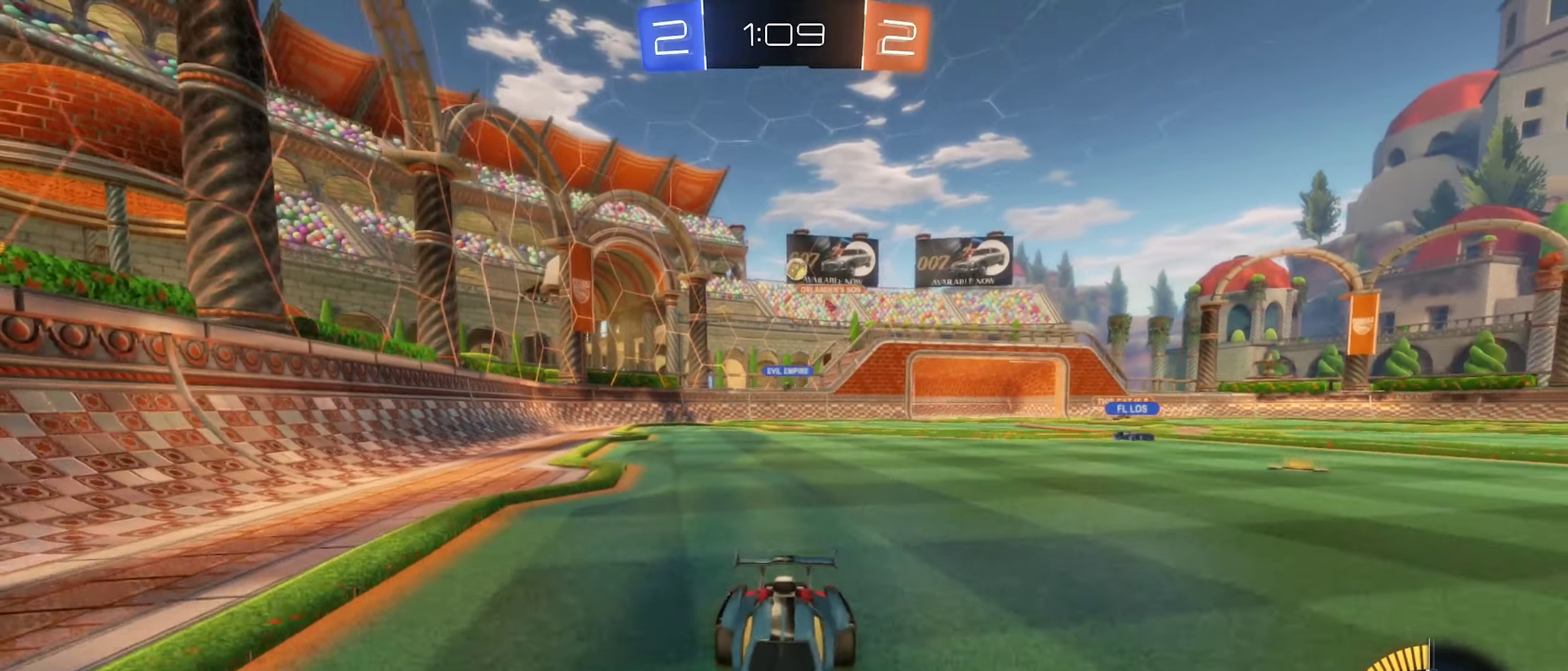
Gameplay with a controller (Xbox layout); each line is a JSON object with the inputs held at the frame after it. "events" lists button and stick changes between this image and that frame as [ms after this image, input, new state], when the widget could be followed in between.
{"buttons": ["R2"], "left_stick": "right", "right_stick": "center", "events": [[16, "left_stick", "center"], [116, "left_stick", "right"]]}
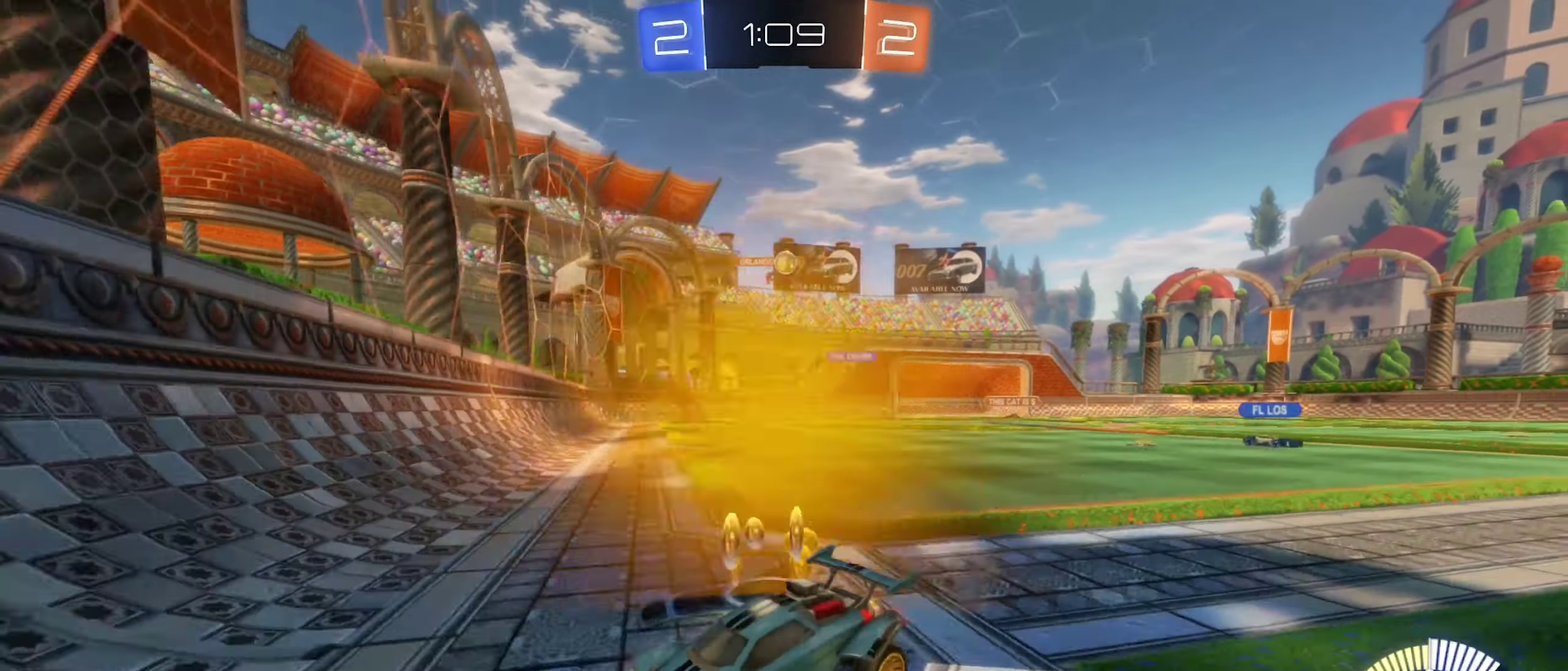
{"buttons": ["B", "R2"], "left_stick": "right", "right_stick": "center", "events": [[250, "R2", "up"], [316, "L2", "down"], [400, "R2", "down"], [416, "L2", "up"], [500, "B", "down"]]}
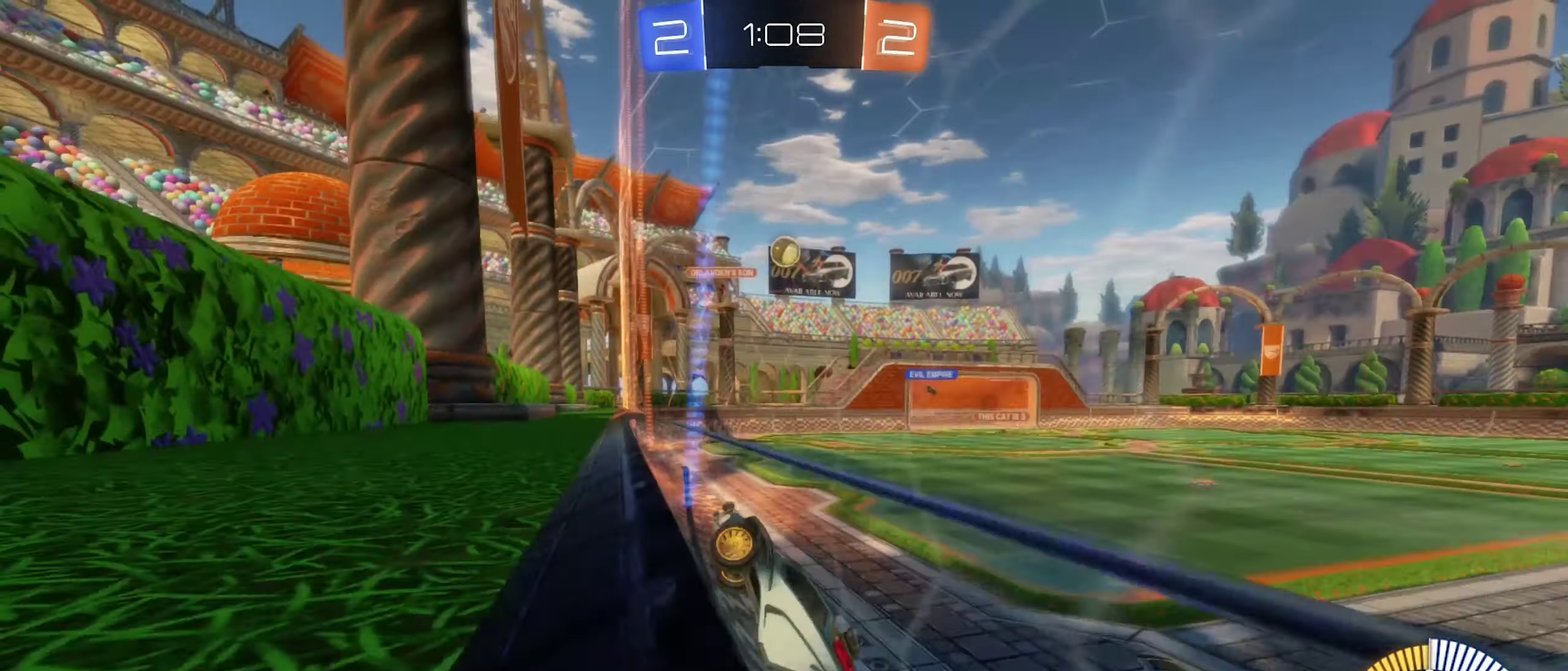
{"buttons": ["B", "R2"], "left_stick": "center", "right_stick": "center", "events": [[216, "left_stick", "center"]]}
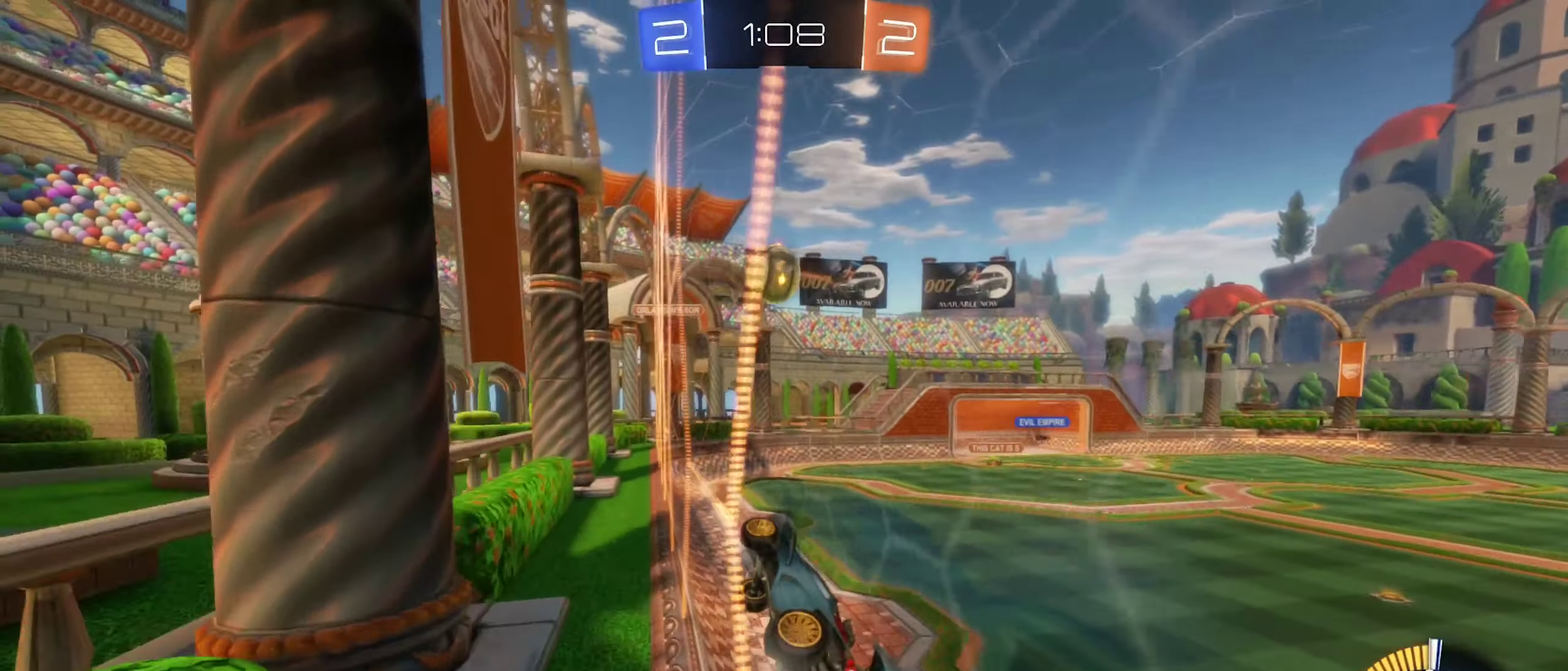
{"buttons": ["B"], "left_stick": "up-right", "right_stick": "center", "events": [[150, "left_stick", "right"], [166, "A", "down"], [283, "A", "up"], [333, "R2", "up"], [350, "A", "down"], [350, "left_stick", "up-right"], [500, "A", "up"]]}
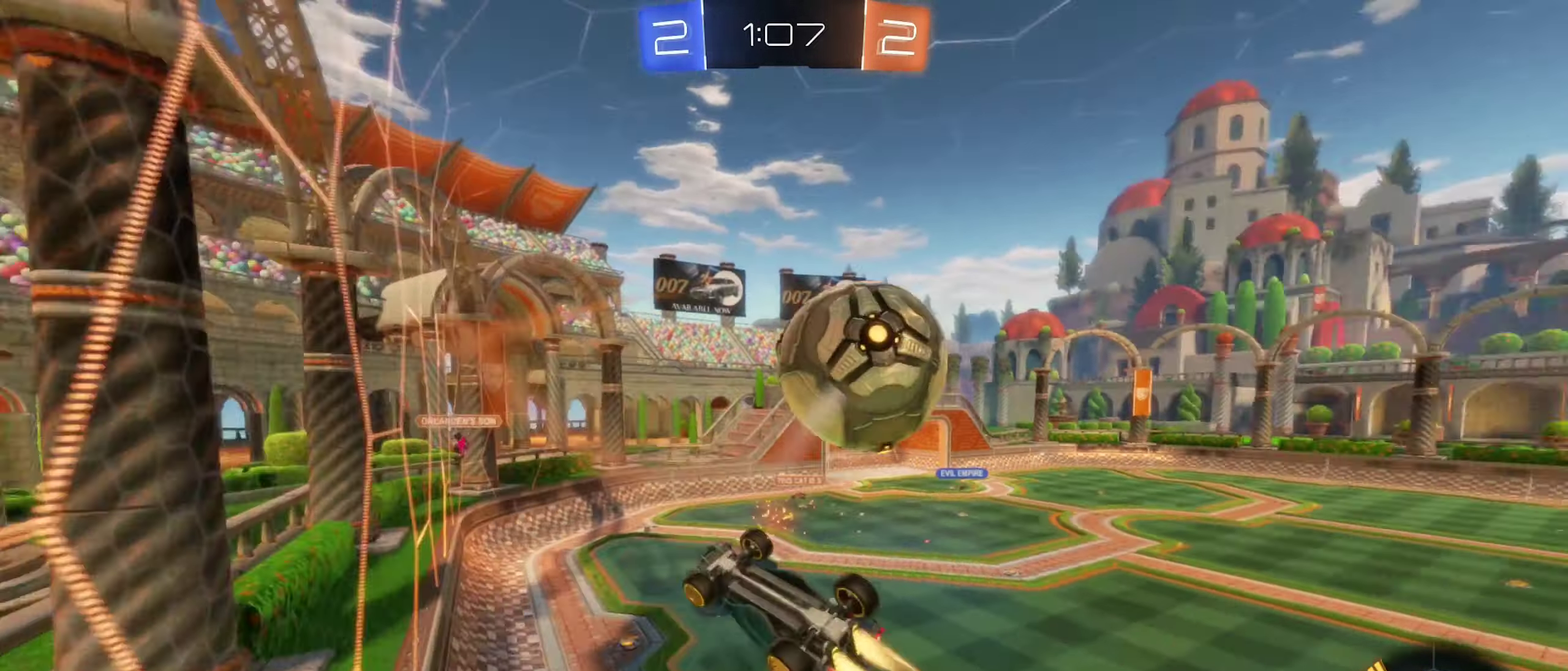
{"buttons": [], "left_stick": "down-right", "right_stick": "center", "events": [[50, "B", "up"], [200, "left_stick", "center"], [433, "left_stick", "down-right"]]}
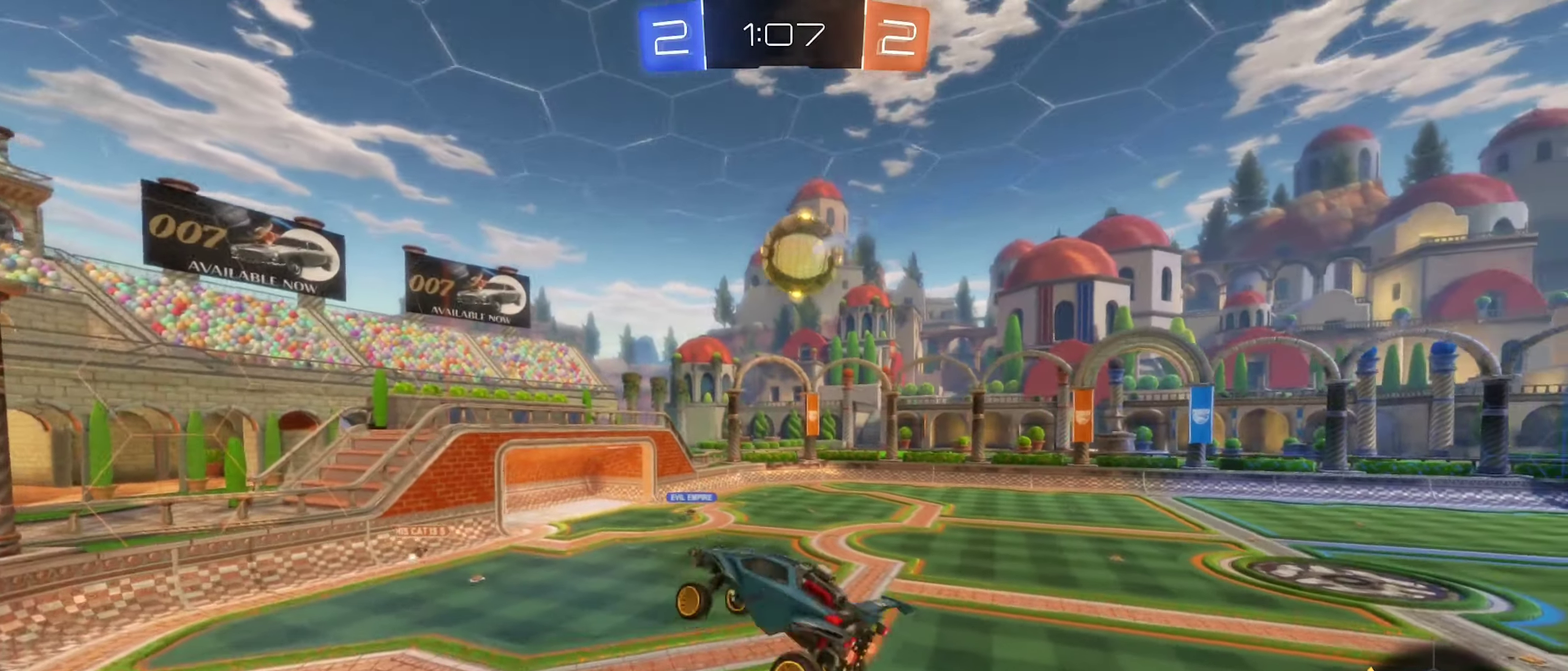
{"buttons": ["L1"], "left_stick": "center", "right_stick": "center", "events": [[66, "left_stick", "down"], [333, "L1", "down"], [416, "left_stick", "center"]]}
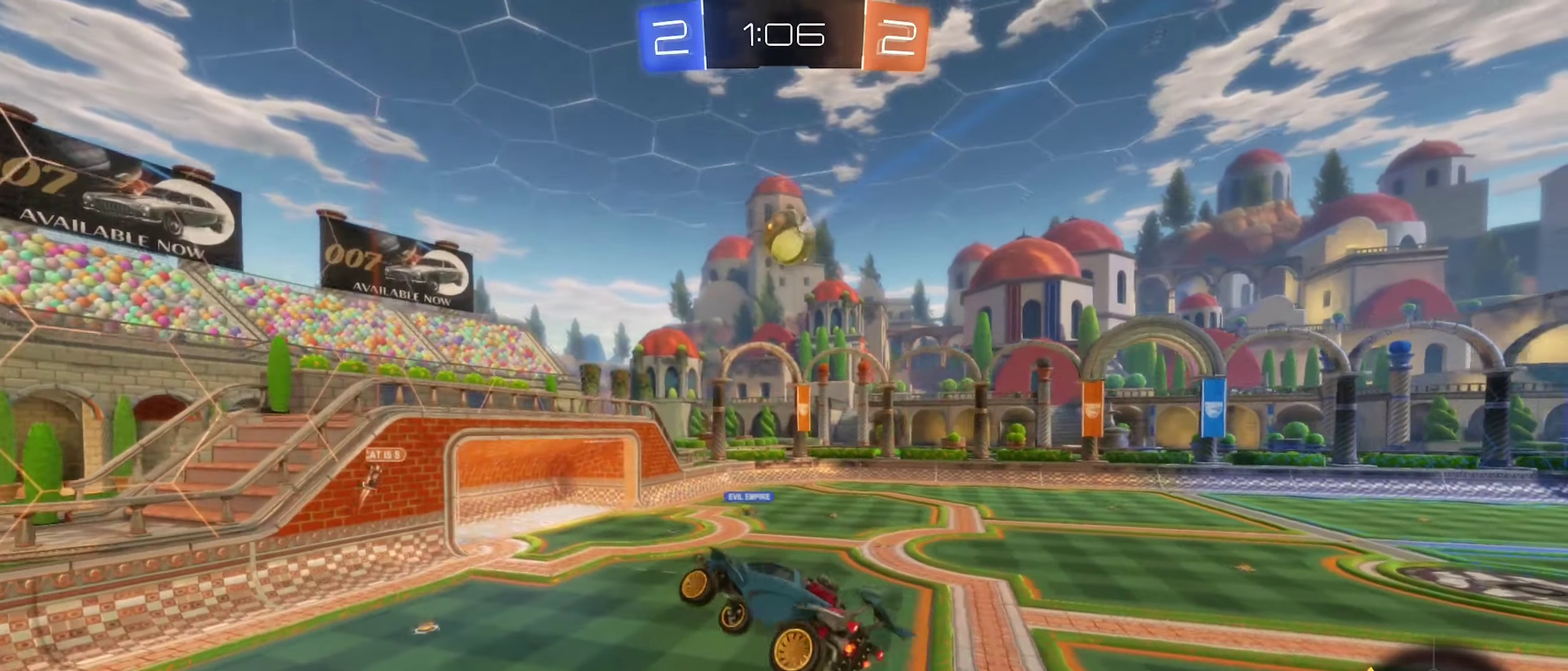
{"buttons": [], "left_stick": "center", "right_stick": "center", "events": [[33, "L1", "up"]]}
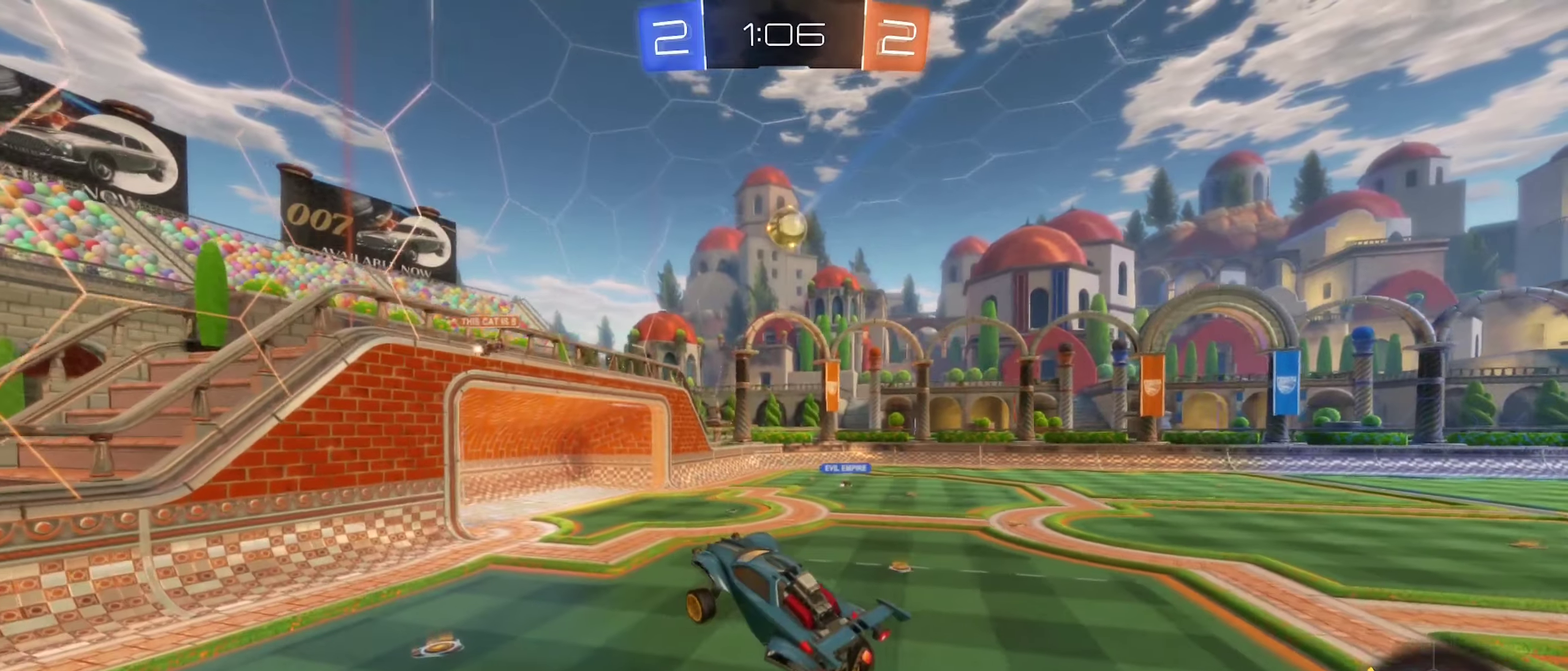
{"buttons": [], "left_stick": "right", "right_stick": "center", "events": [[150, "left_stick", "up-right"], [200, "left_stick", "right"]]}
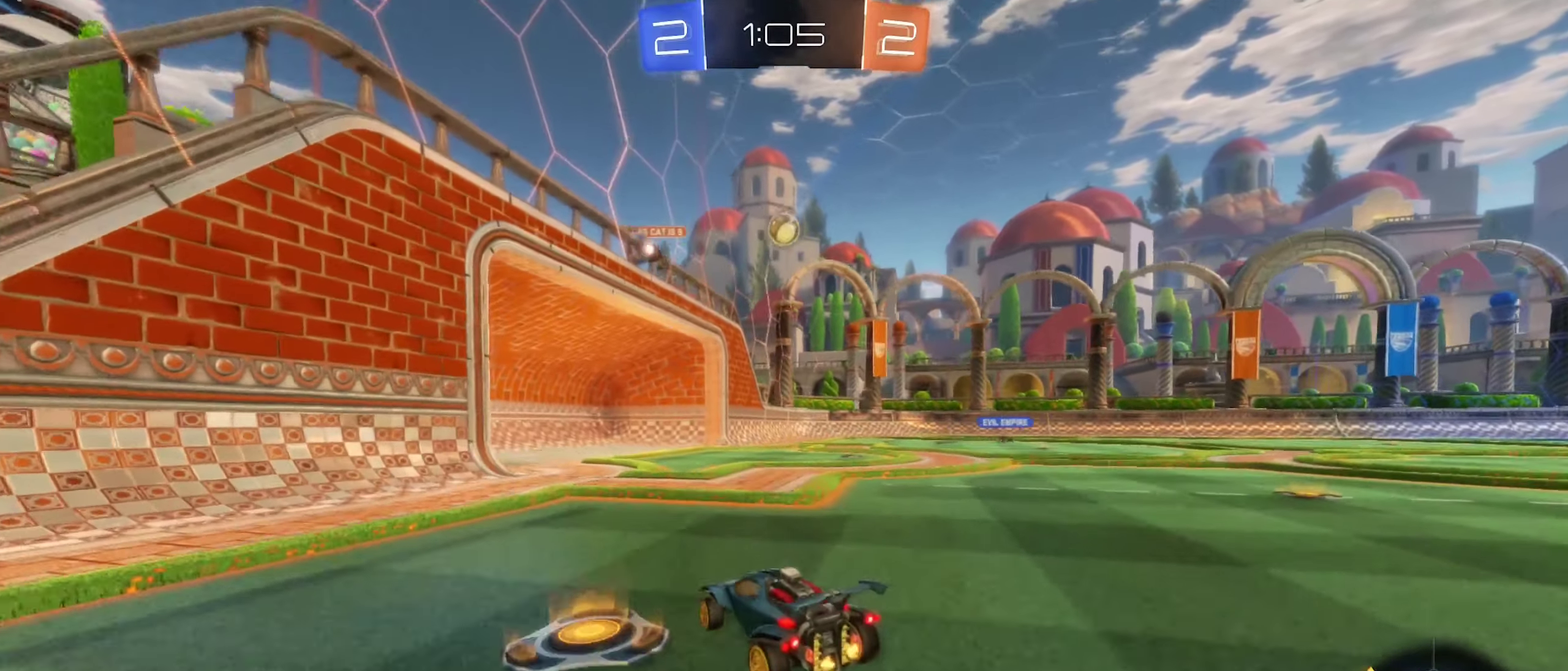
{"buttons": ["R2"], "left_stick": "right", "right_stick": "center", "events": [[83, "L2", "down"], [233, "L2", "up"], [467, "R2", "down"]]}
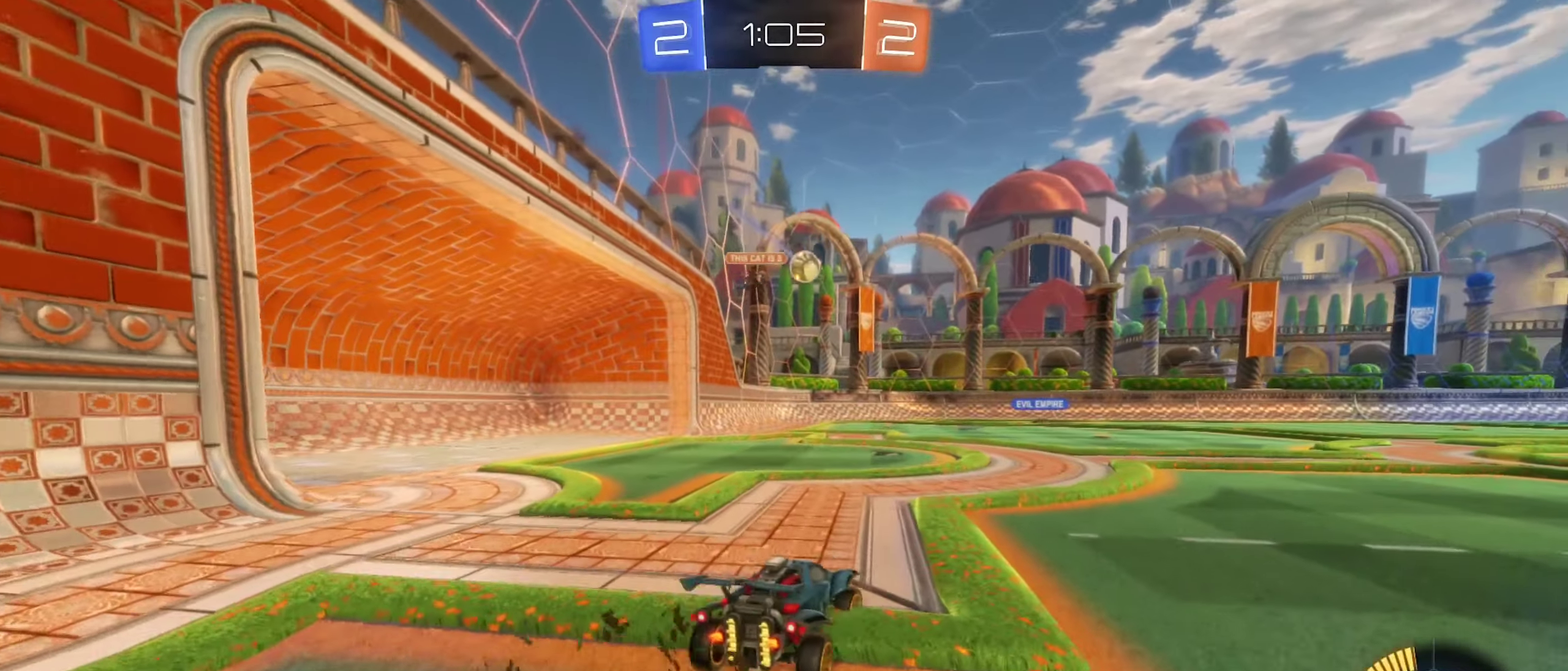
{"buttons": [], "left_stick": "down-right", "right_stick": "center", "events": [[450, "R2", "up"], [500, "left_stick", "down-right"]]}
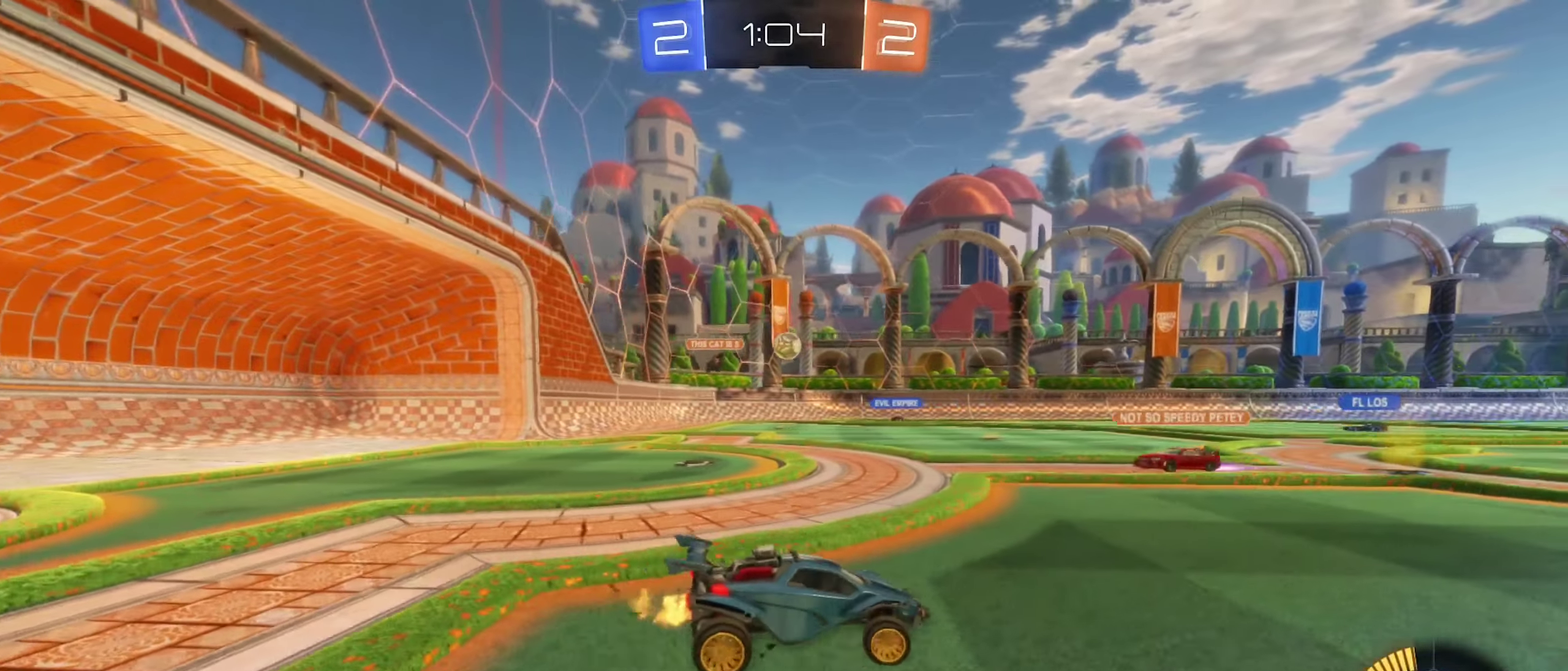
{"buttons": ["R2"], "left_stick": "center", "right_stick": "center", "events": [[67, "left_stick", "center"], [183, "left_stick", "left"], [200, "L1", "down"], [383, "R2", "down"], [400, "L1", "up"], [467, "left_stick", "center"]]}
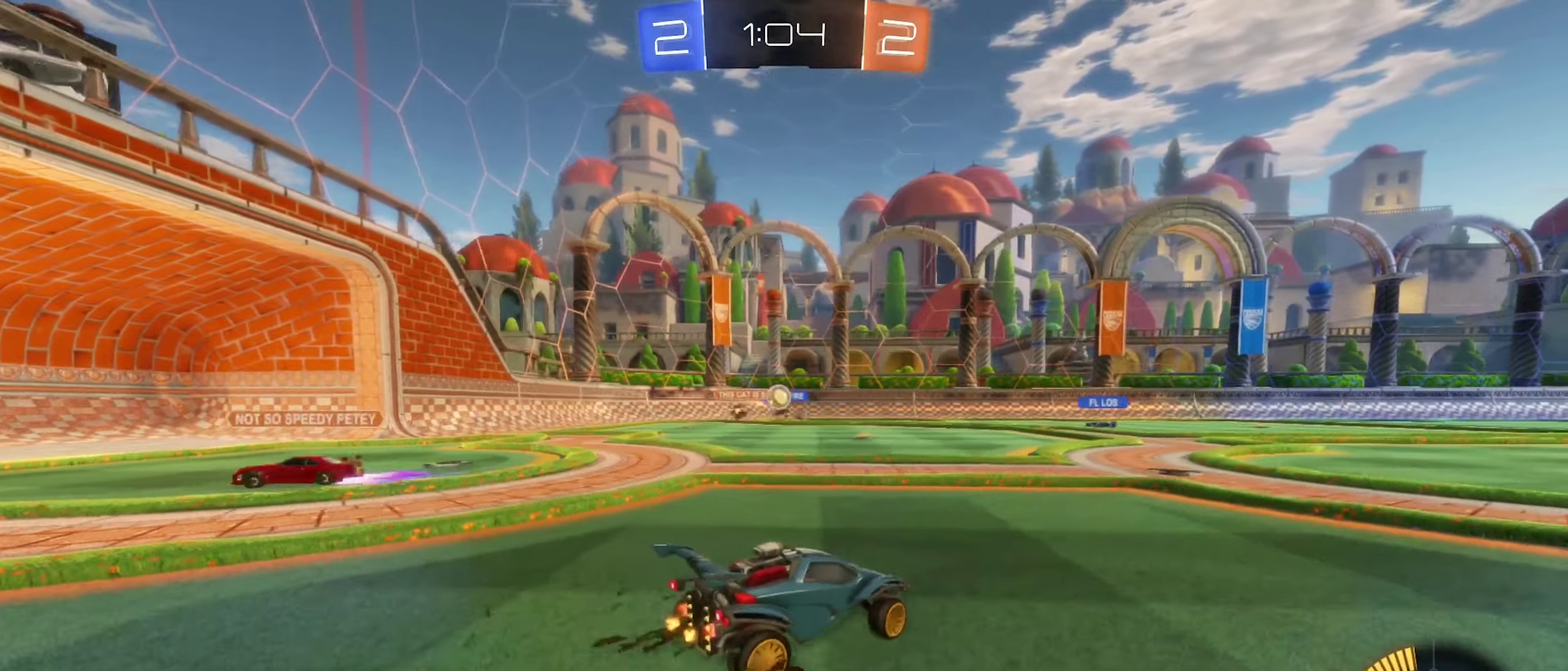
{"buttons": ["R2"], "left_stick": "center", "right_stick": "center", "events": [[50, "left_stick", "right"], [483, "left_stick", "center"]]}
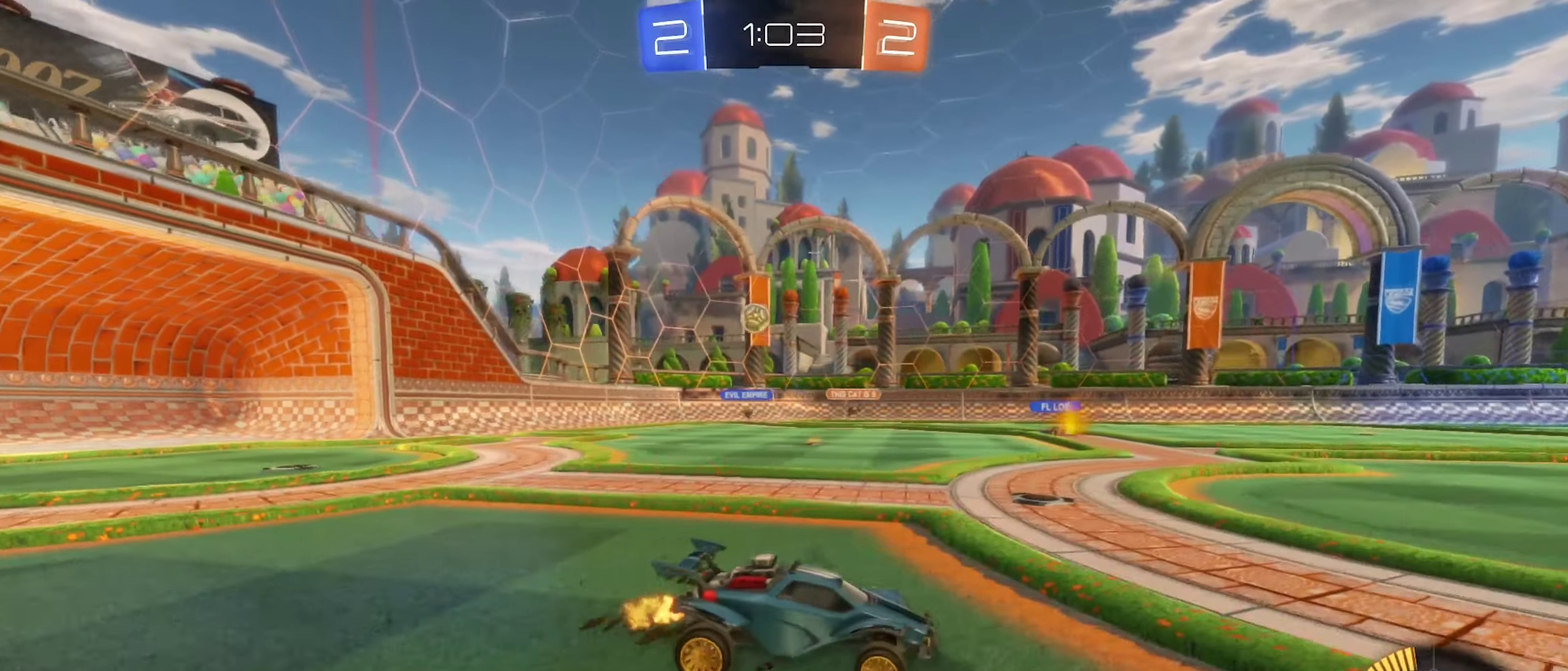
{"buttons": ["B", "R2"], "left_stick": "center", "right_stick": "center", "events": [[183, "B", "down"], [250, "left_stick", "right"], [383, "left_stick", "center"]]}
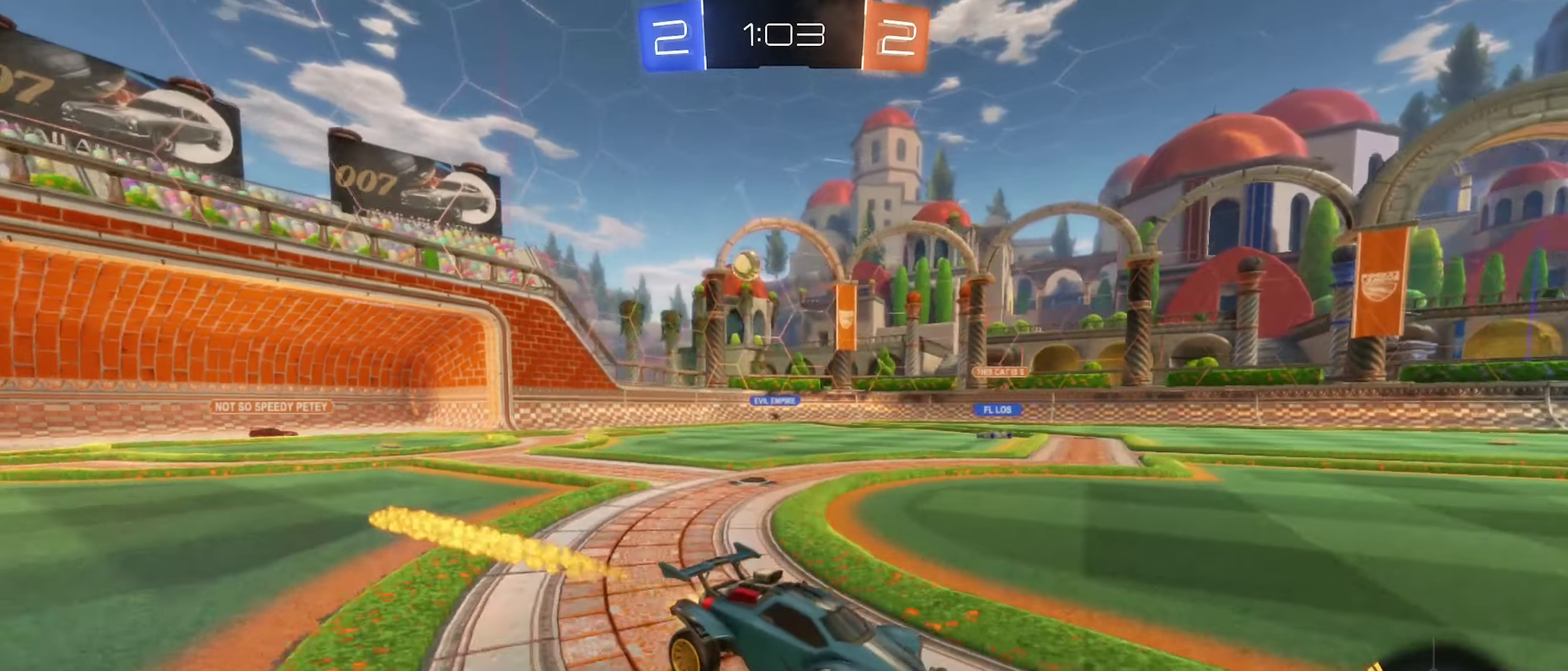
{"buttons": ["R2"], "left_stick": "left", "right_stick": "center", "events": [[200, "B", "up"], [467, "left_stick", "left"]]}
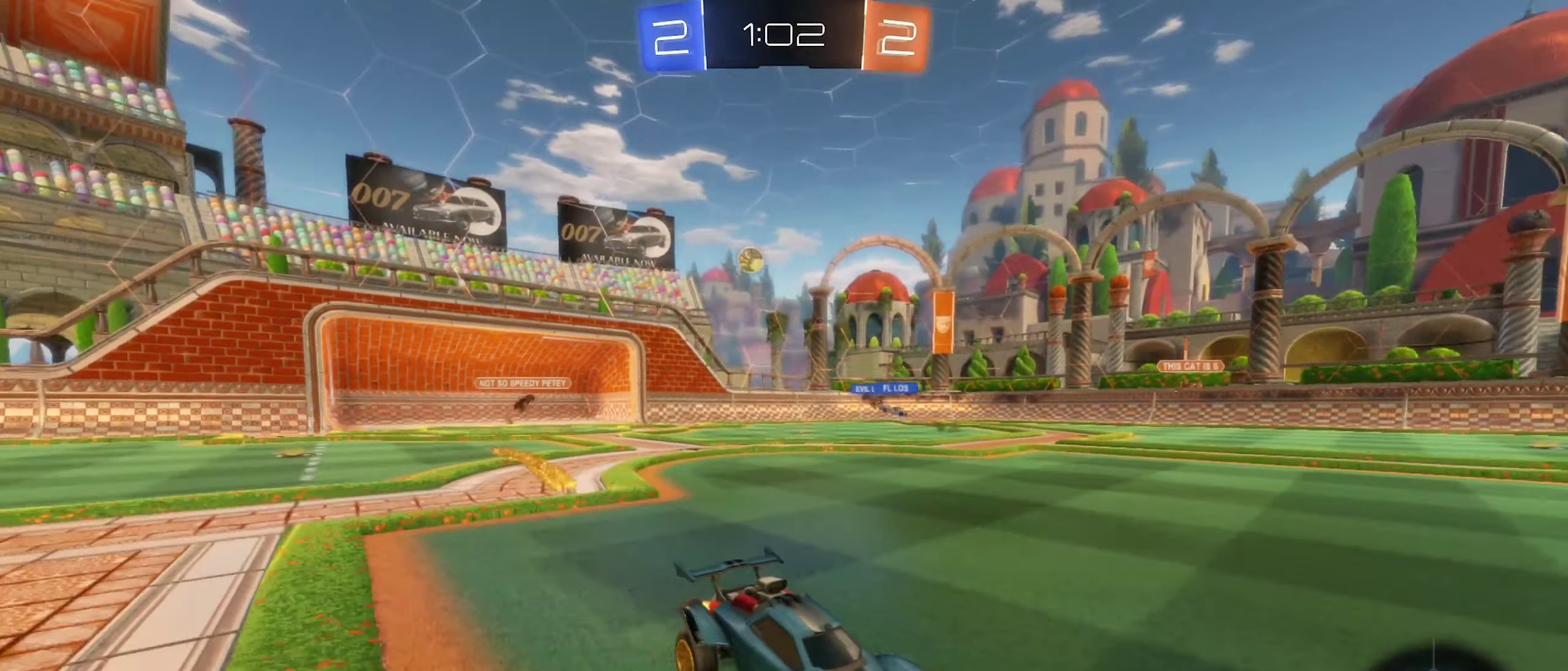
{"buttons": ["R2"], "left_stick": "center", "right_stick": "center", "events": [[100, "left_stick", "center"]]}
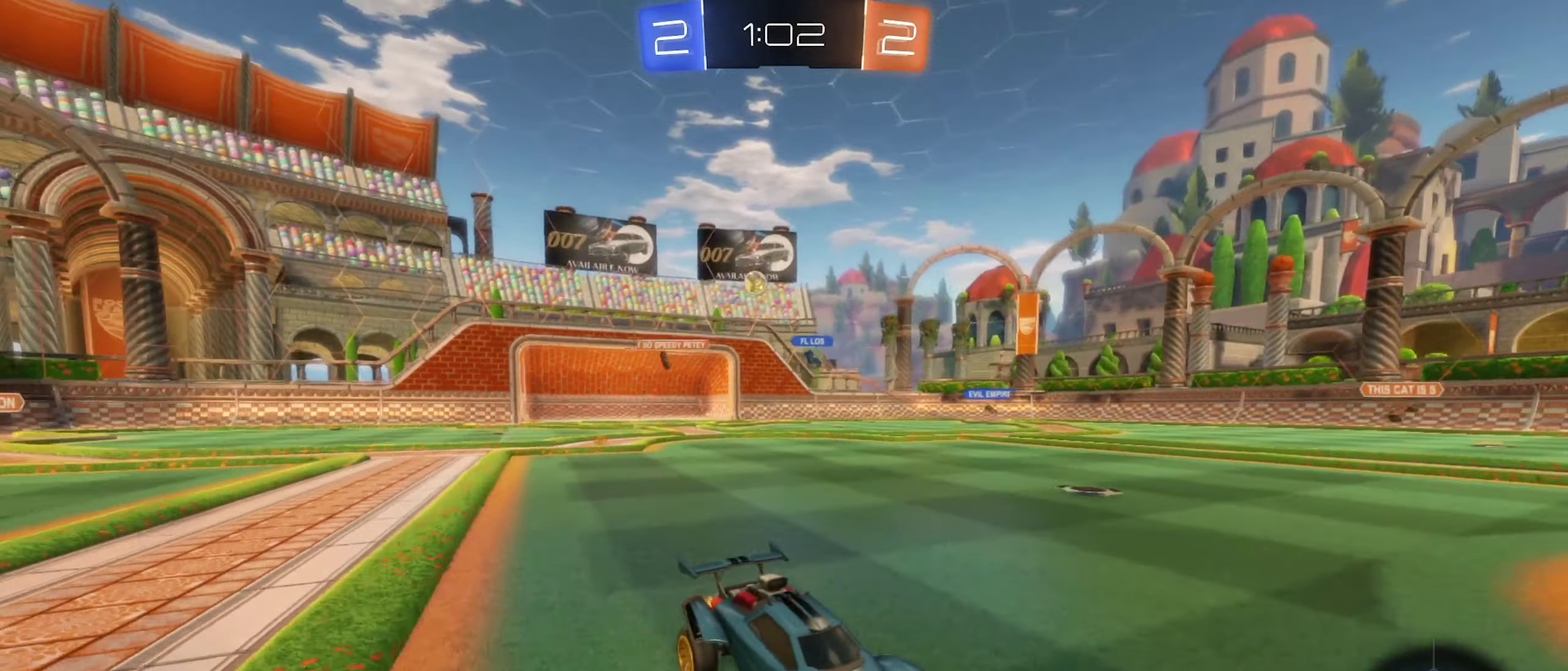
{"buttons": ["R2"], "left_stick": "left", "right_stick": "center", "events": [[33, "left_stick", "left"], [83, "L1", "down"], [217, "L1", "up"]]}
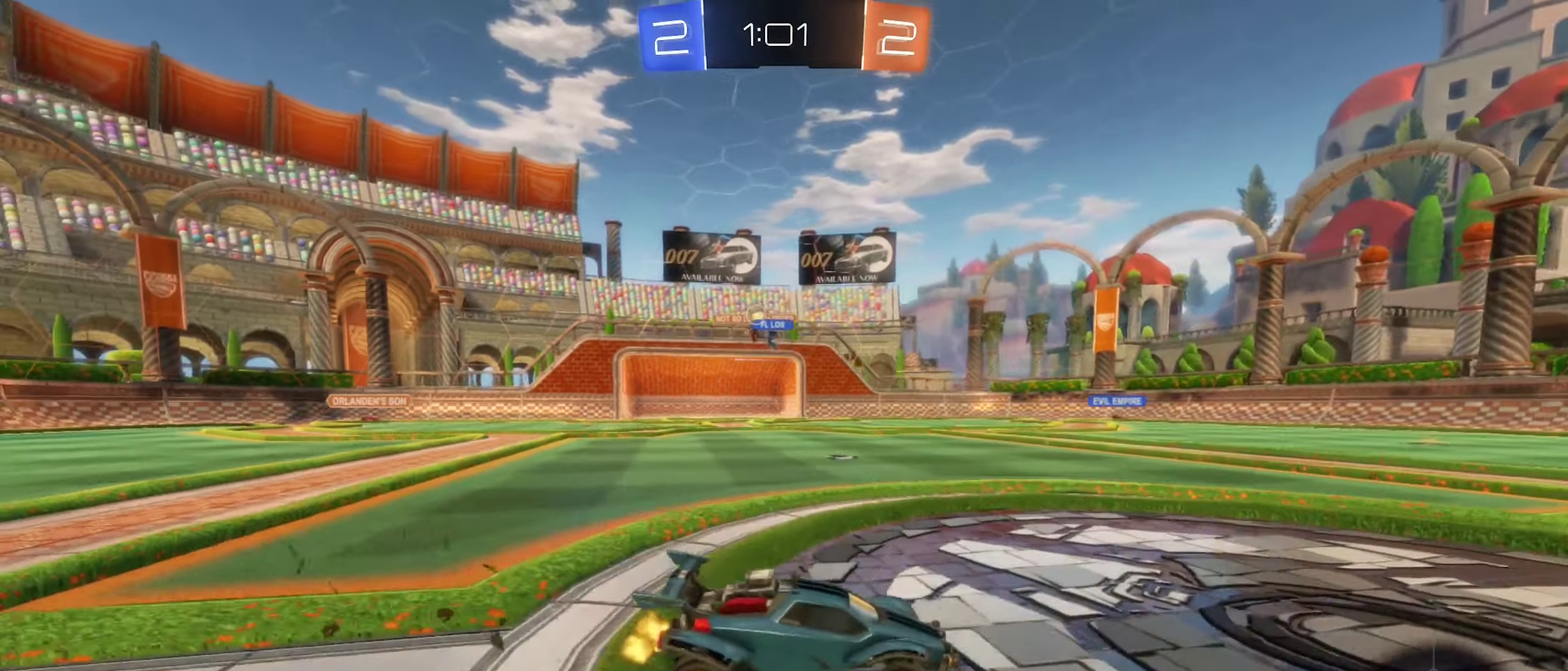
{"buttons": ["L1", "R2"], "left_stick": "left", "right_stick": "center", "events": [[183, "R2", "up"], [217, "L2", "down"], [300, "R2", "down"], [317, "L2", "up"], [450, "L1", "down"]]}
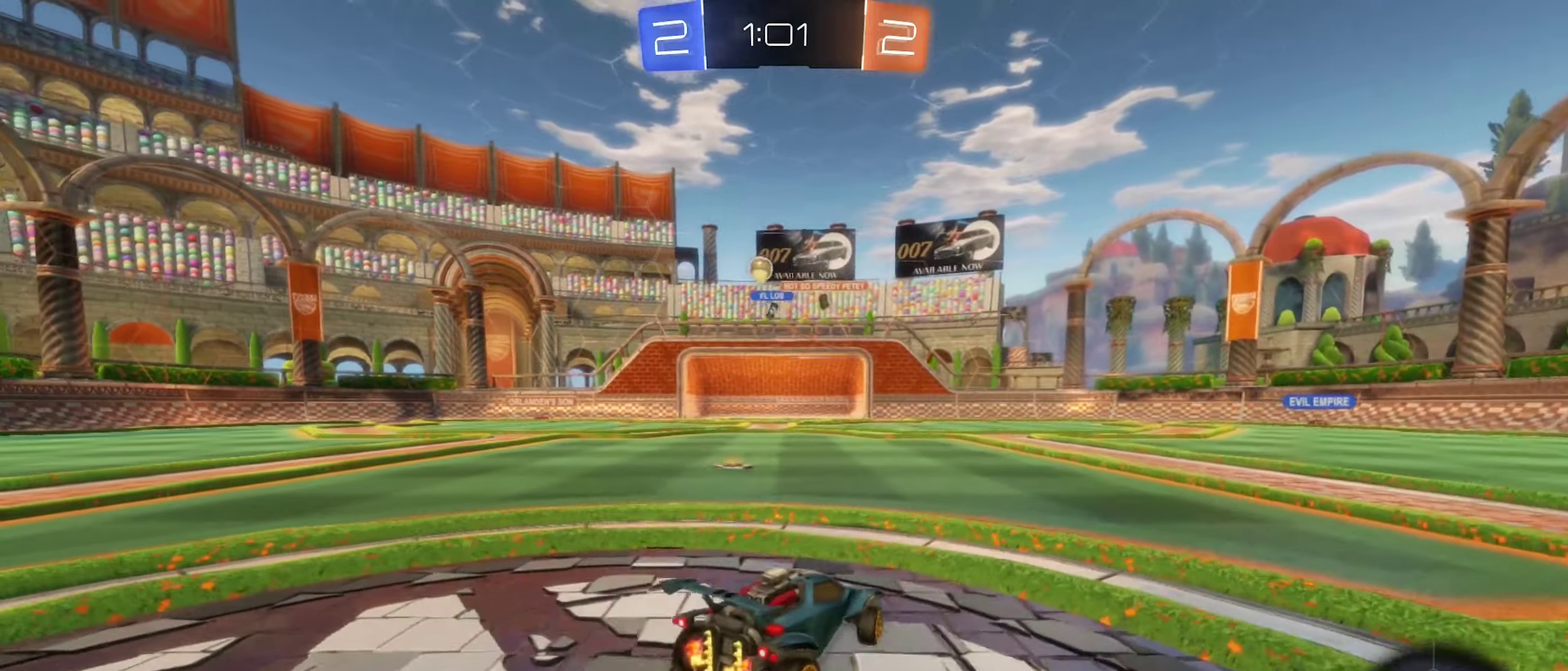
{"buttons": ["B", "R2"], "left_stick": "left", "right_stick": "center", "events": [[84, "L1", "up"], [184, "B", "down"]]}
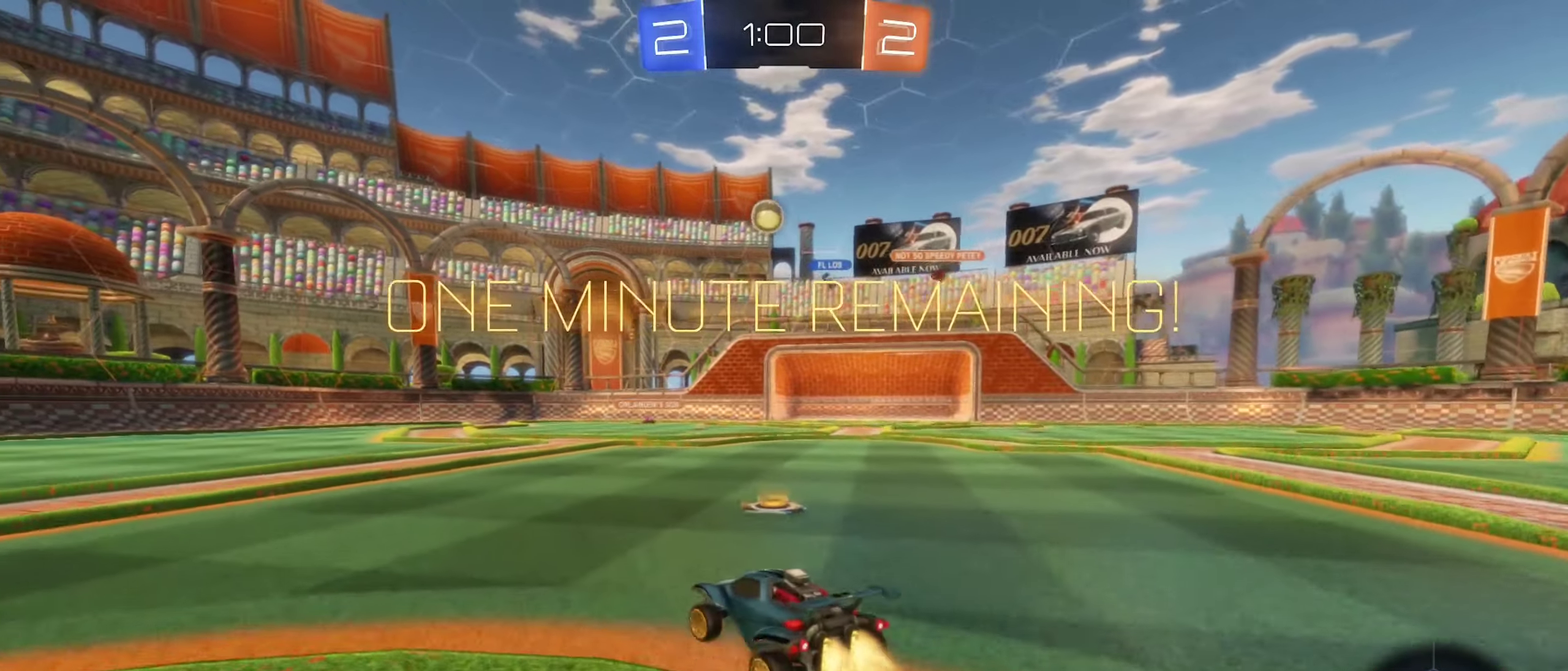
{"buttons": ["A", "B", "L1", "R2"], "left_stick": "down-right", "right_stick": "center", "events": [[100, "A", "down"], [117, "left_stick", "down-right"], [167, "left_stick", "down"], [284, "A", "up"], [284, "left_stick", "down-right"], [334, "left_stick", "center"], [384, "A", "down"], [484, "L1", "down"], [500, "left_stick", "down-right"]]}
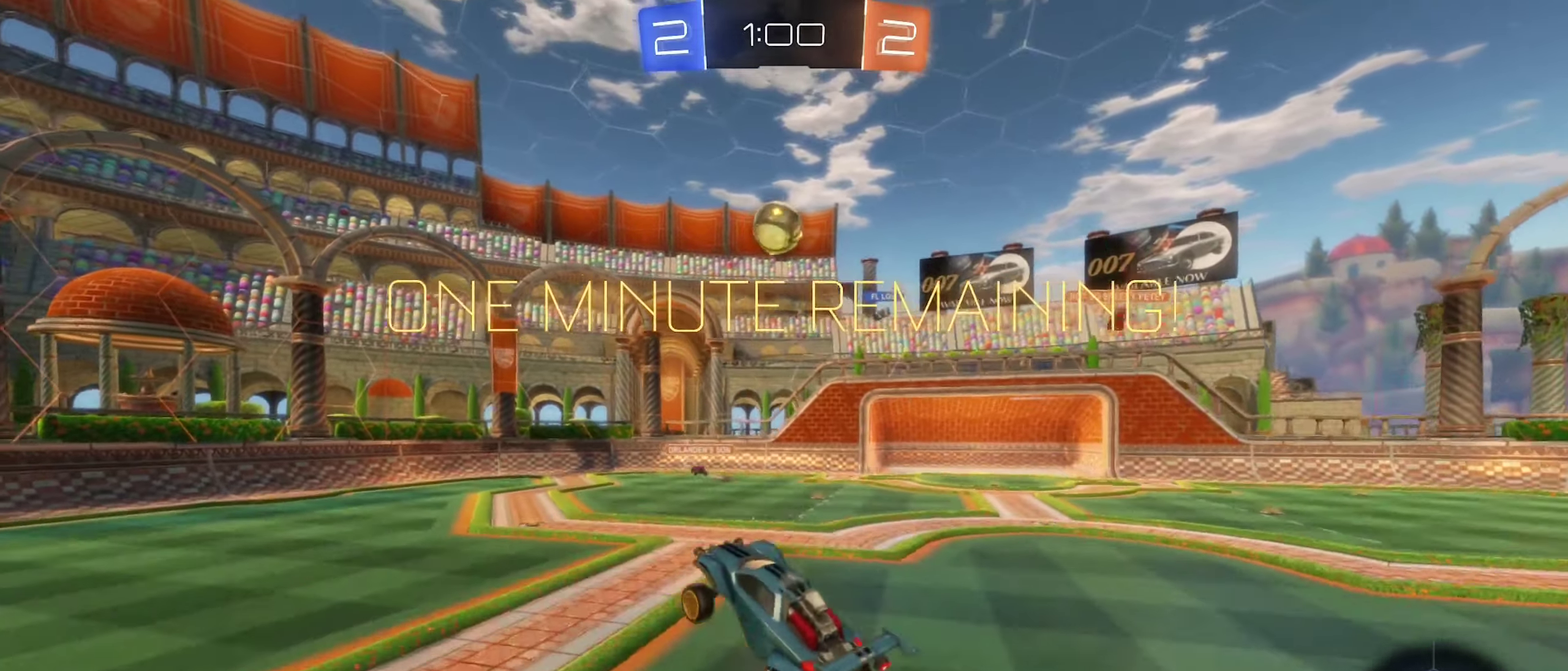
{"buttons": ["B", "R2"], "left_stick": "up-right", "right_stick": "center", "events": [[67, "A", "up"], [67, "left_stick", "up-right"], [134, "L1", "up"], [150, "left_stick", "center"], [234, "left_stick", "up-right"]]}
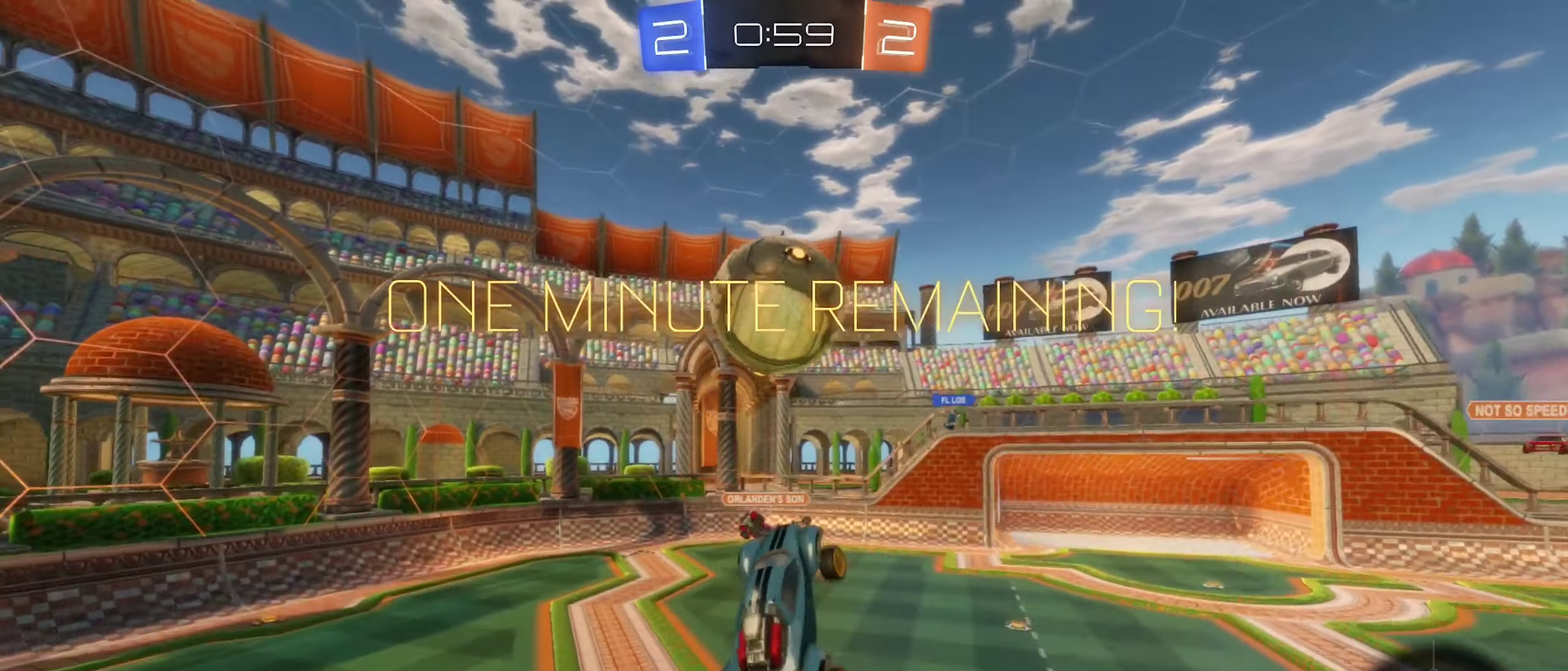
{"buttons": [], "left_stick": "down", "right_stick": "center", "events": [[50, "left_stick", "up"], [67, "L1", "down"], [200, "B", "up"], [217, "left_stick", "down"], [367, "R2", "up"], [434, "L1", "up"]]}
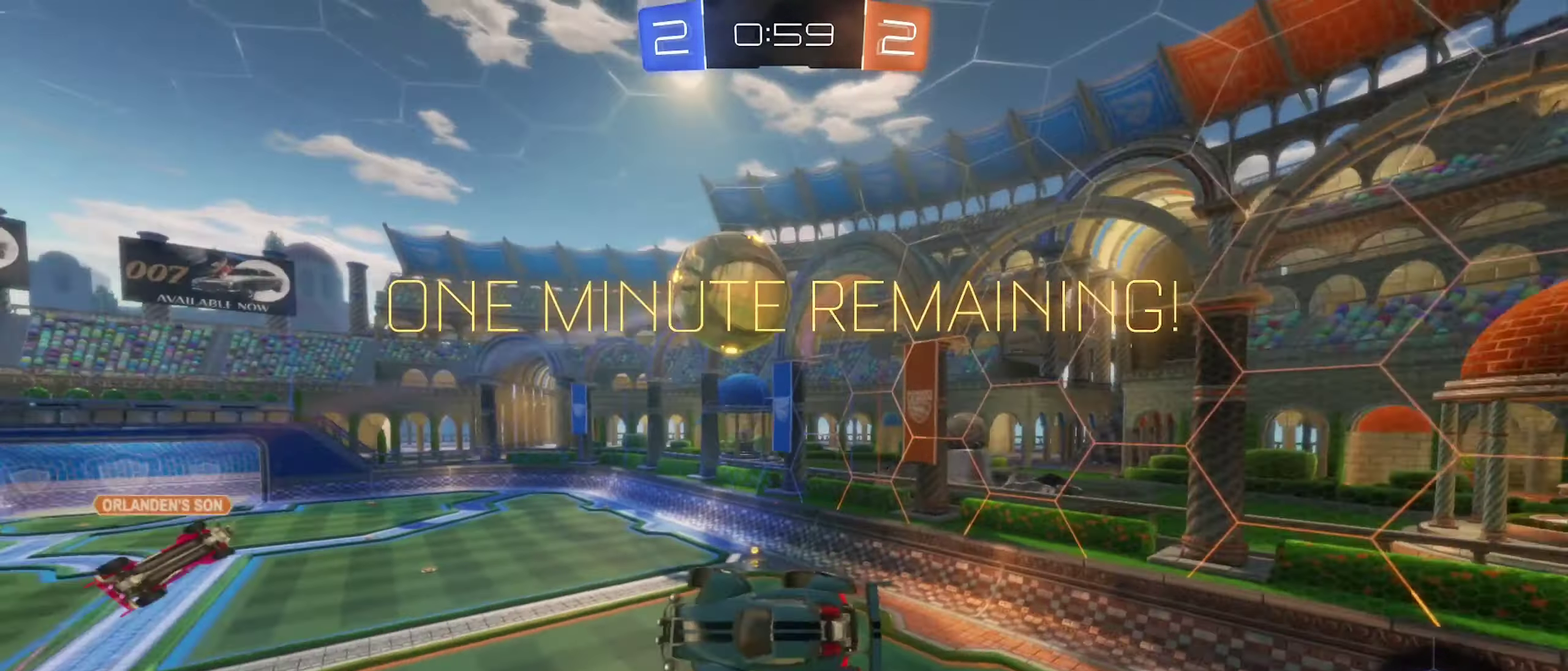
{"buttons": [], "left_stick": "down-right", "right_stick": "center", "events": [[34, "left_stick", "down-right"], [250, "left_stick", "down"], [500, "left_stick", "down-right"]]}
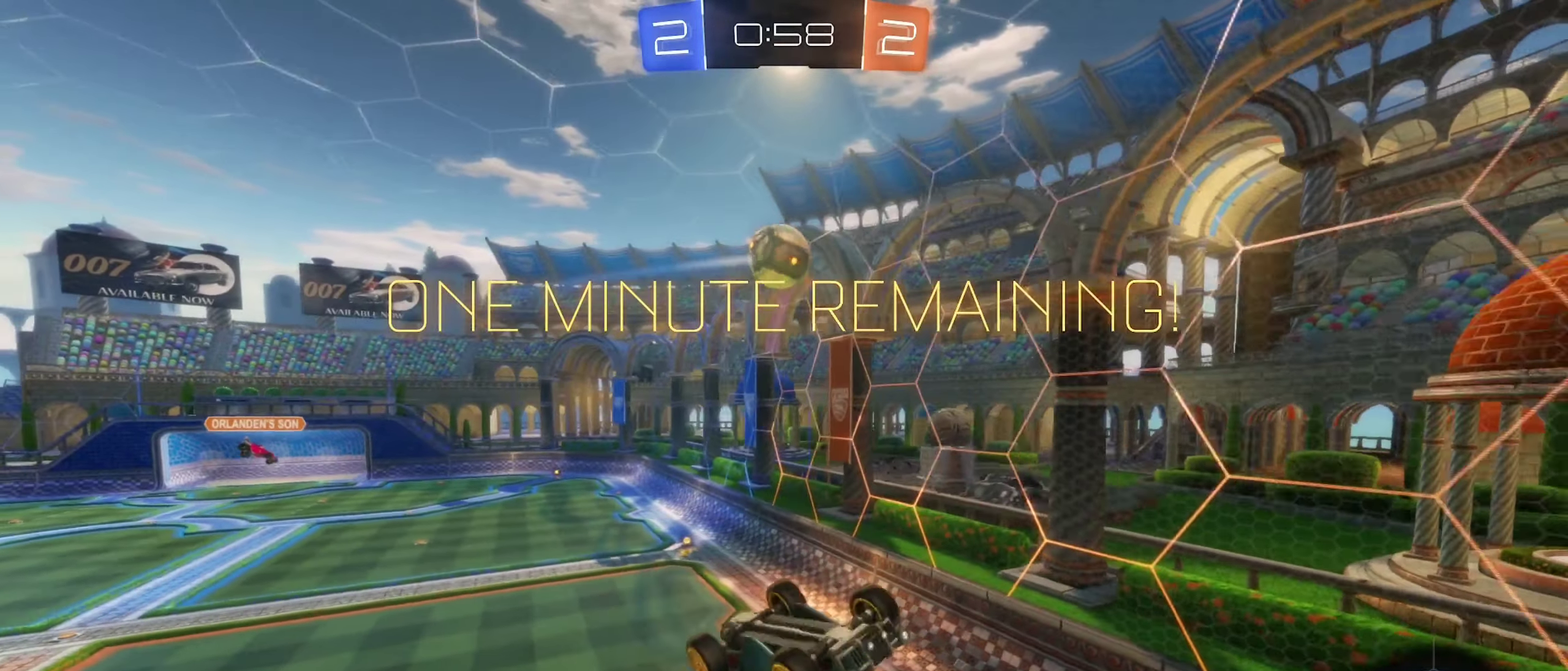
{"buttons": ["R1"], "left_stick": "down", "right_stick": "center", "events": [[67, "left_stick", "center"], [84, "L1", "down"], [100, "R1", "down"], [167, "left_stick", "up"], [184, "L1", "up"], [250, "left_stick", "center"], [484, "left_stick", "down"]]}
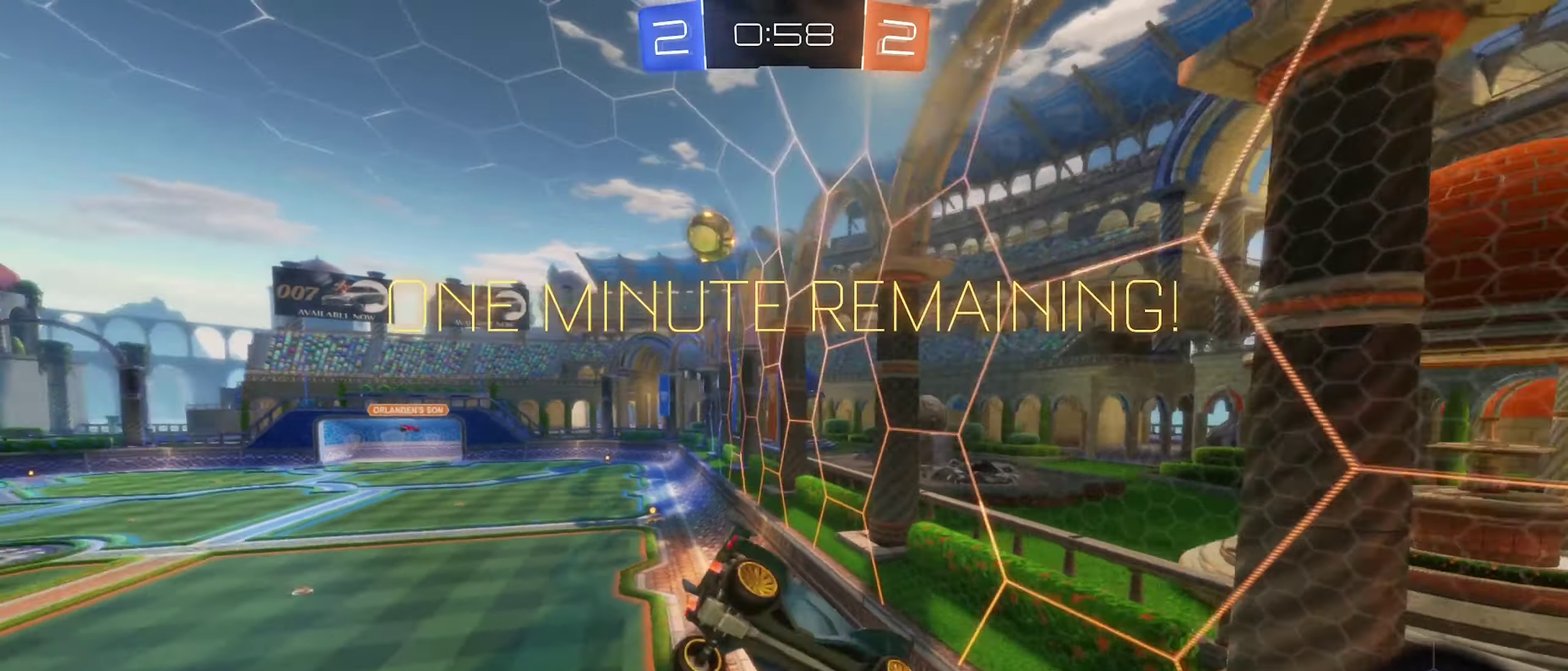
{"buttons": [], "left_stick": "center", "right_stick": "center", "events": [[67, "R1", "up"], [84, "left_stick", "down-right"], [500, "left_stick", "center"]]}
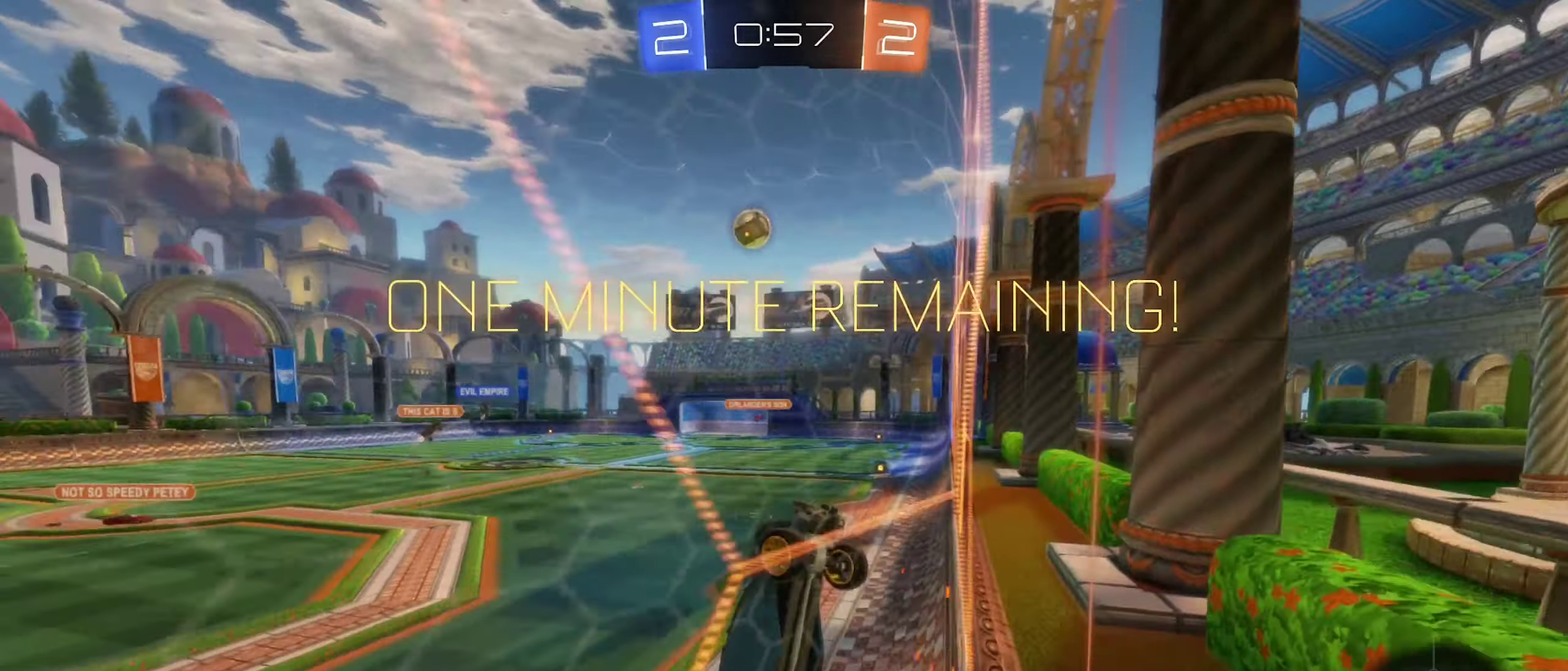
{"buttons": ["R2"], "left_stick": "right", "right_stick": "center", "events": [[234, "R2", "down"], [250, "left_stick", "right"]]}
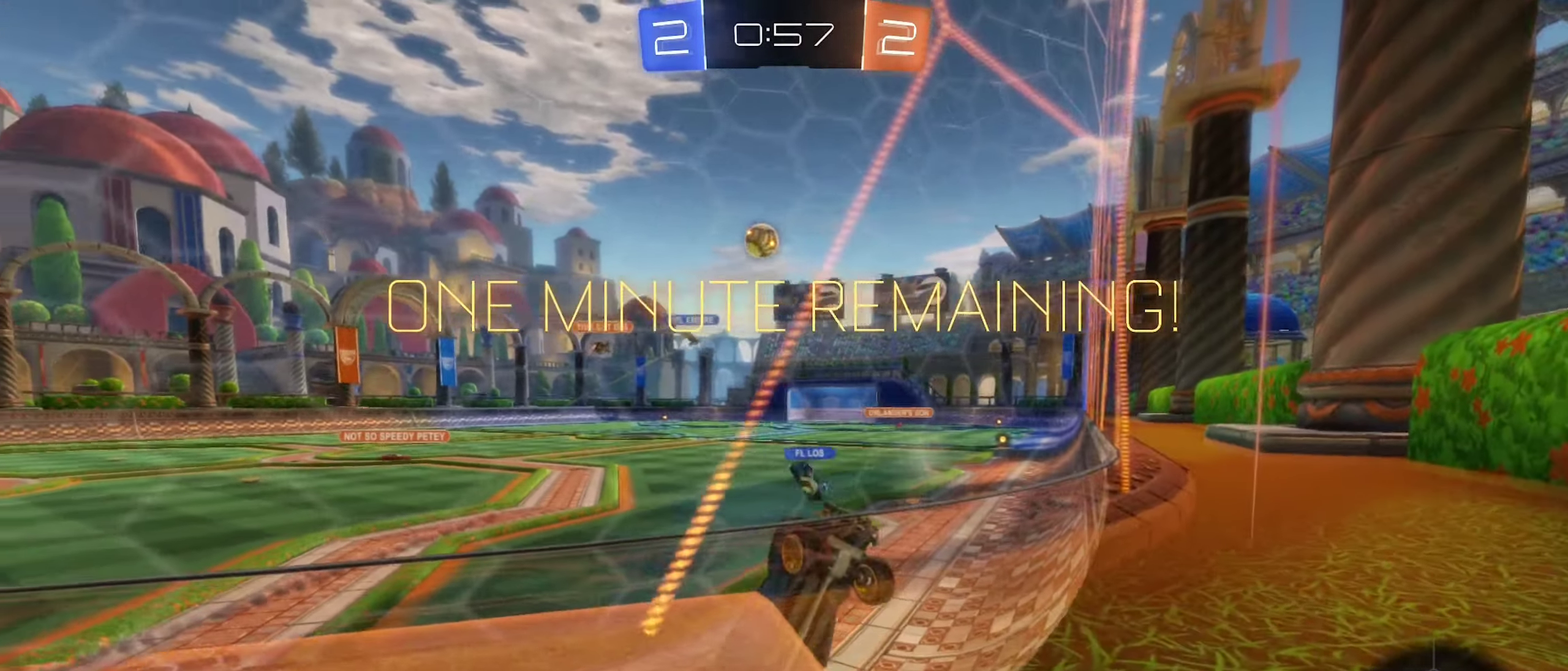
{"buttons": ["R2"], "left_stick": "right", "right_stick": "center", "events": []}
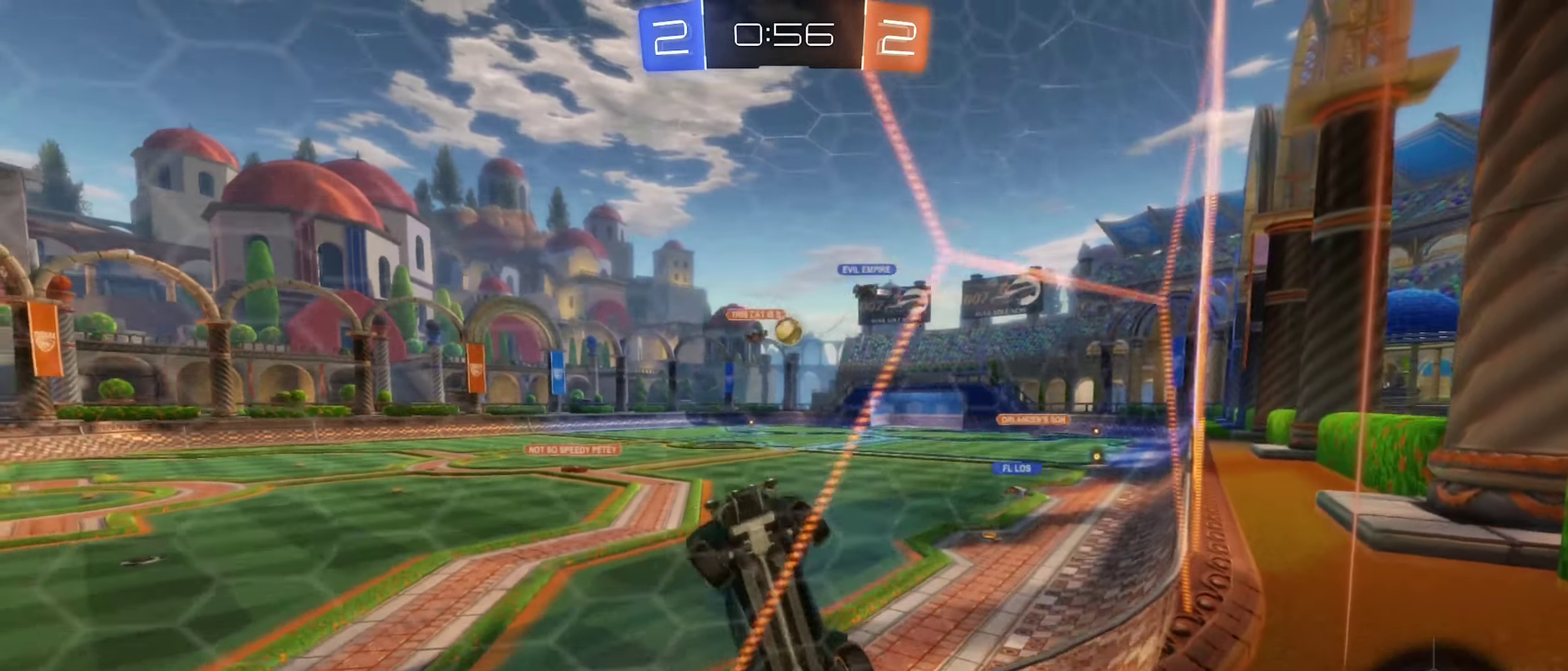
{"buttons": ["R2"], "left_stick": "right", "right_stick": "center", "events": []}
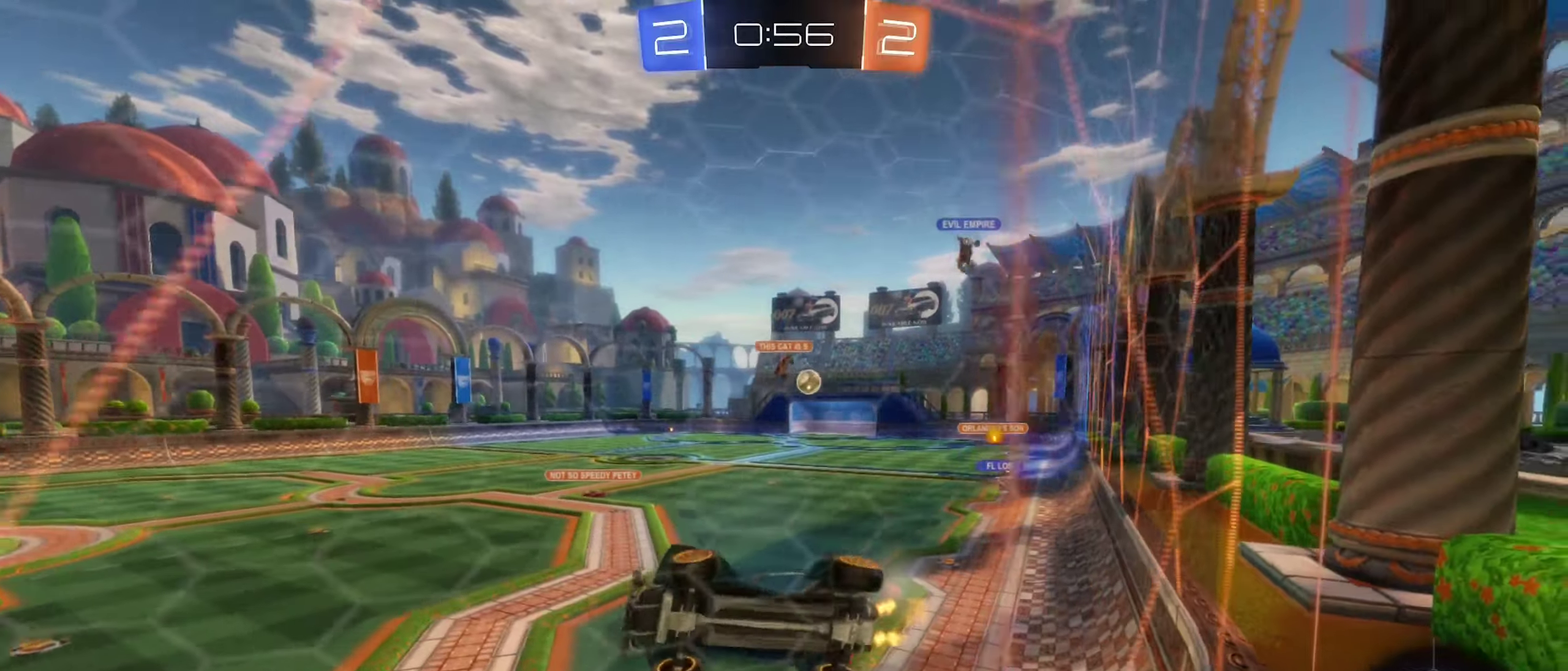
{"buttons": ["R2"], "left_stick": "center", "right_stick": "center", "events": [[450, "left_stick", "center"]]}
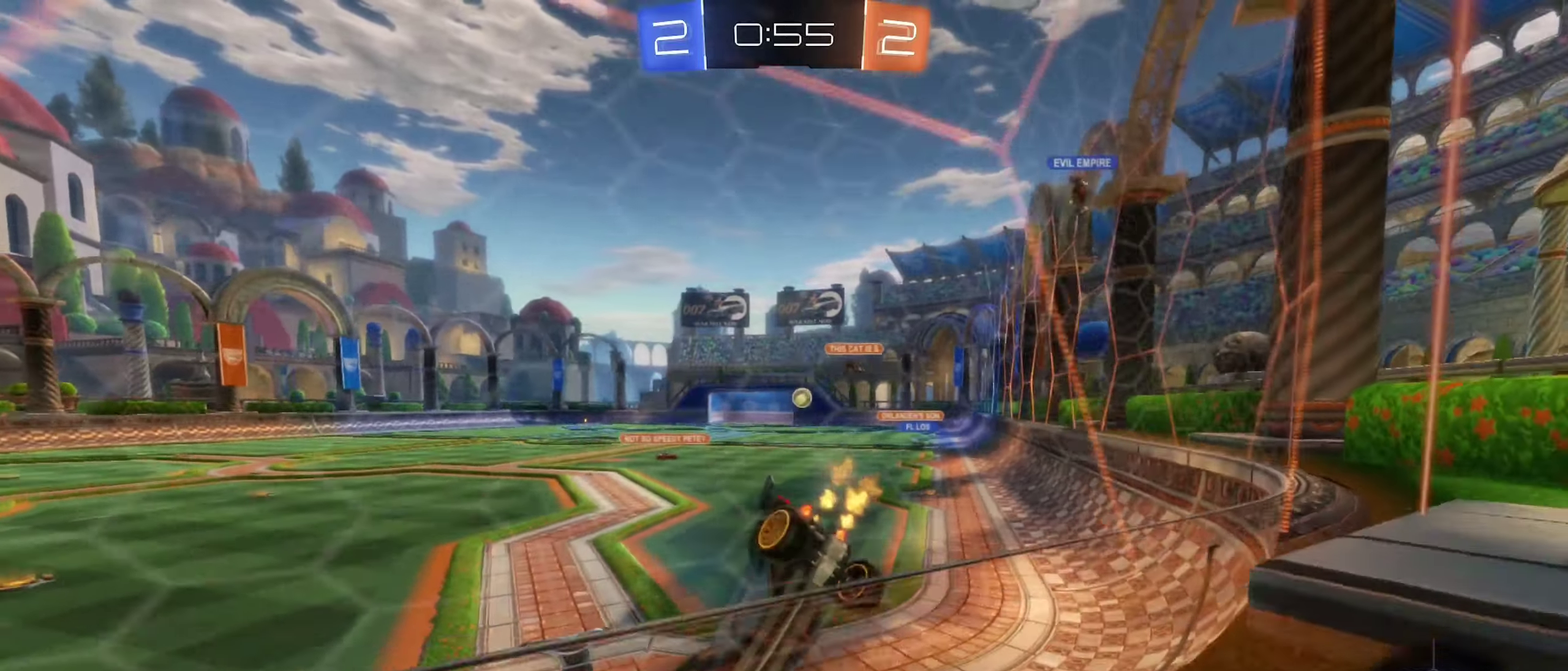
{"buttons": ["R2"], "left_stick": "right", "right_stick": "center", "events": [[100, "left_stick", "right"]]}